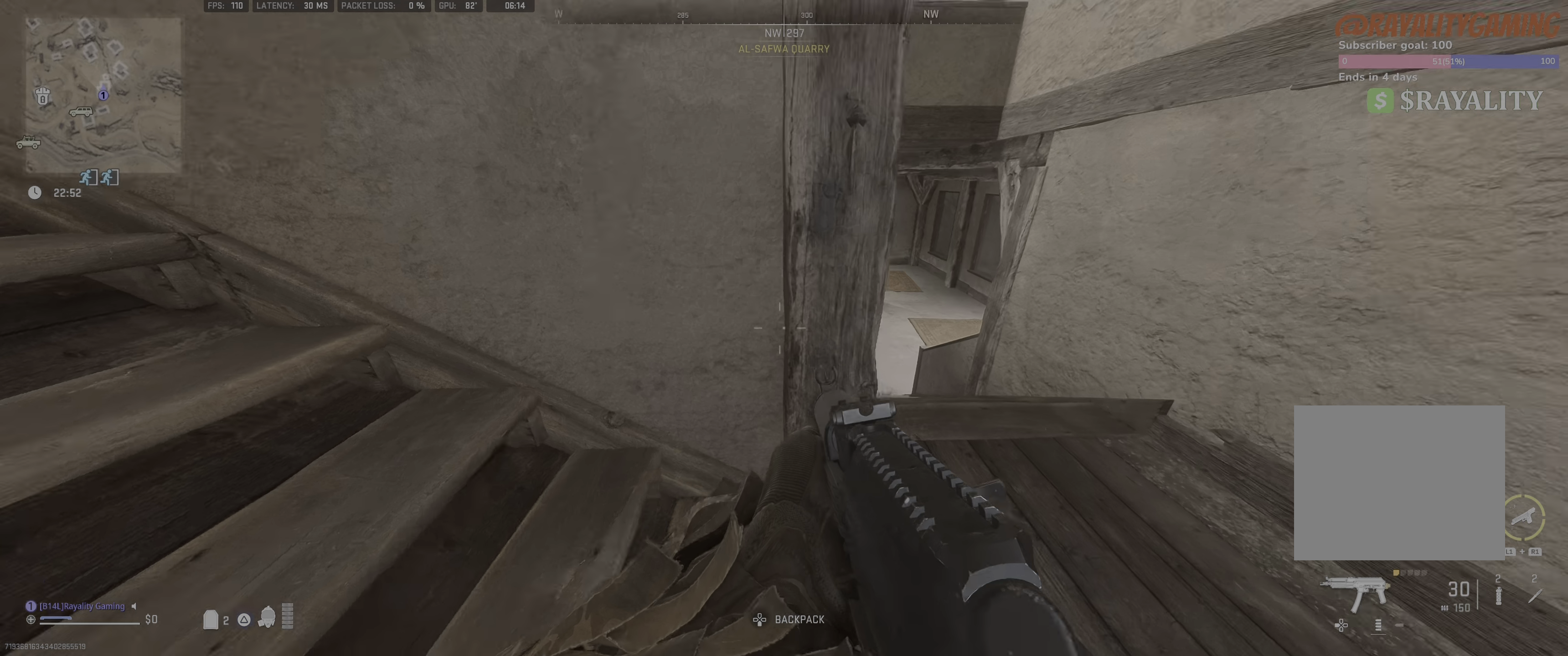
Gameplay with a controller (PlayStation layout); each line is a JSON object with the inputs held at the frame after it. "events" lists button and stick changes between this image and that frame as [ms after this image, input, new state], when the widget could be followed in between.
{"buttons": [], "left_stick": "up-right", "right_stick": "left", "events": []}
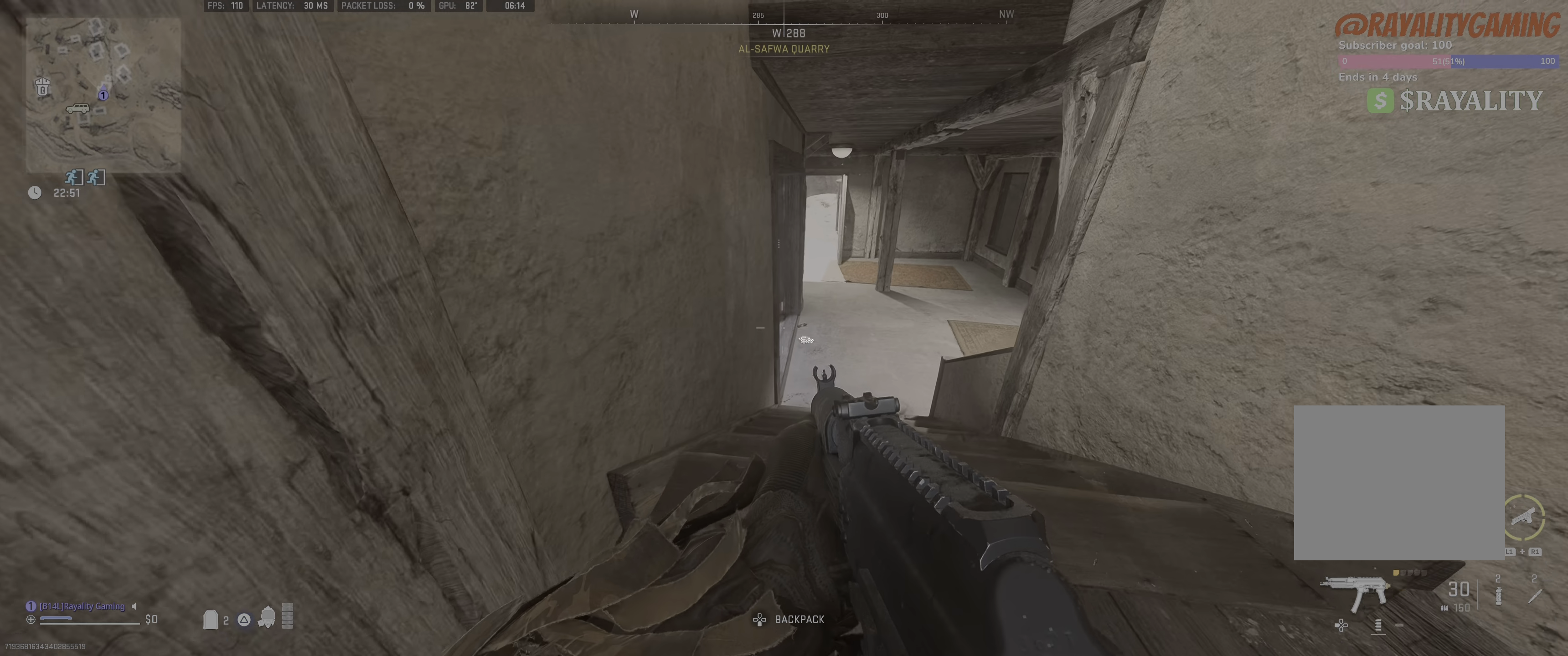
{"buttons": [], "left_stick": "up-right", "right_stick": "left", "events": []}
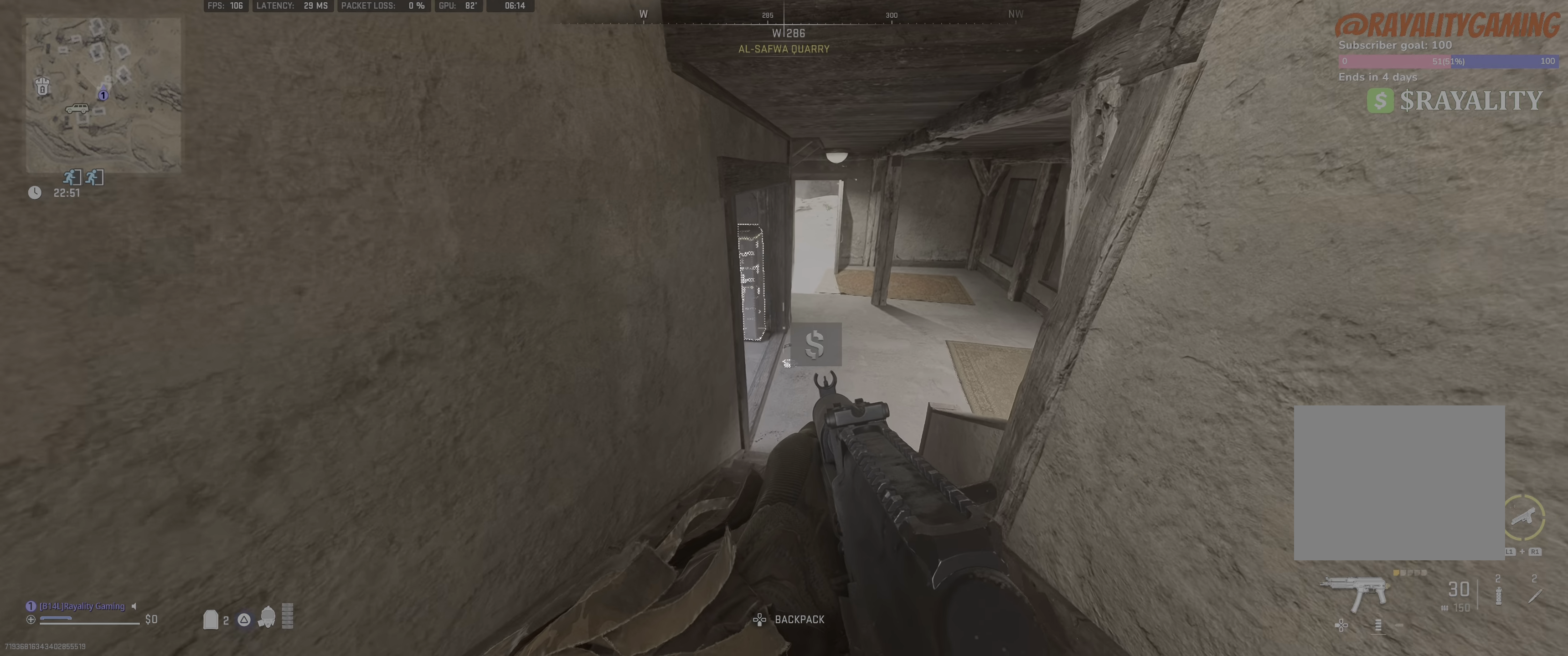
{"buttons": [], "left_stick": "up", "right_stick": "center", "events": [[100, "right_stick", "center"], [400, "left_stick", "up"]]}
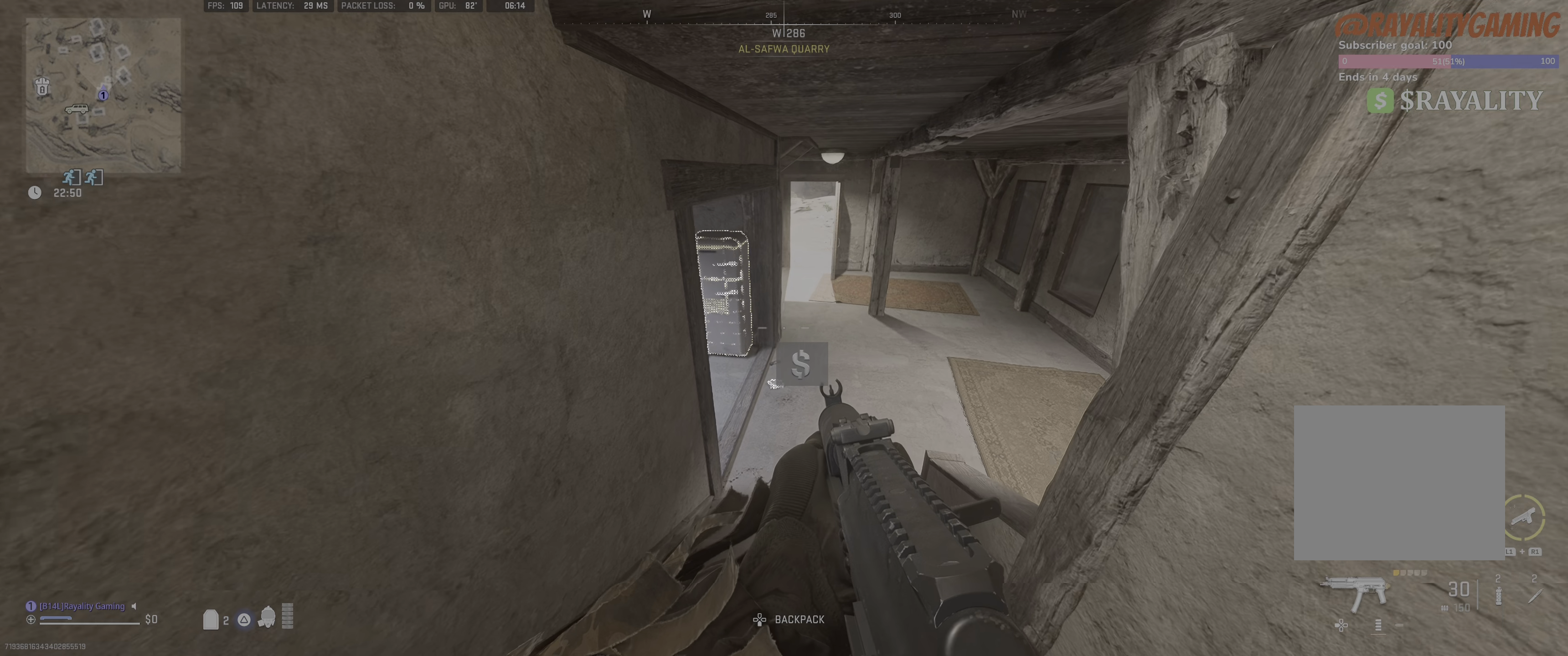
{"buttons": [], "left_stick": "up", "right_stick": "center", "events": []}
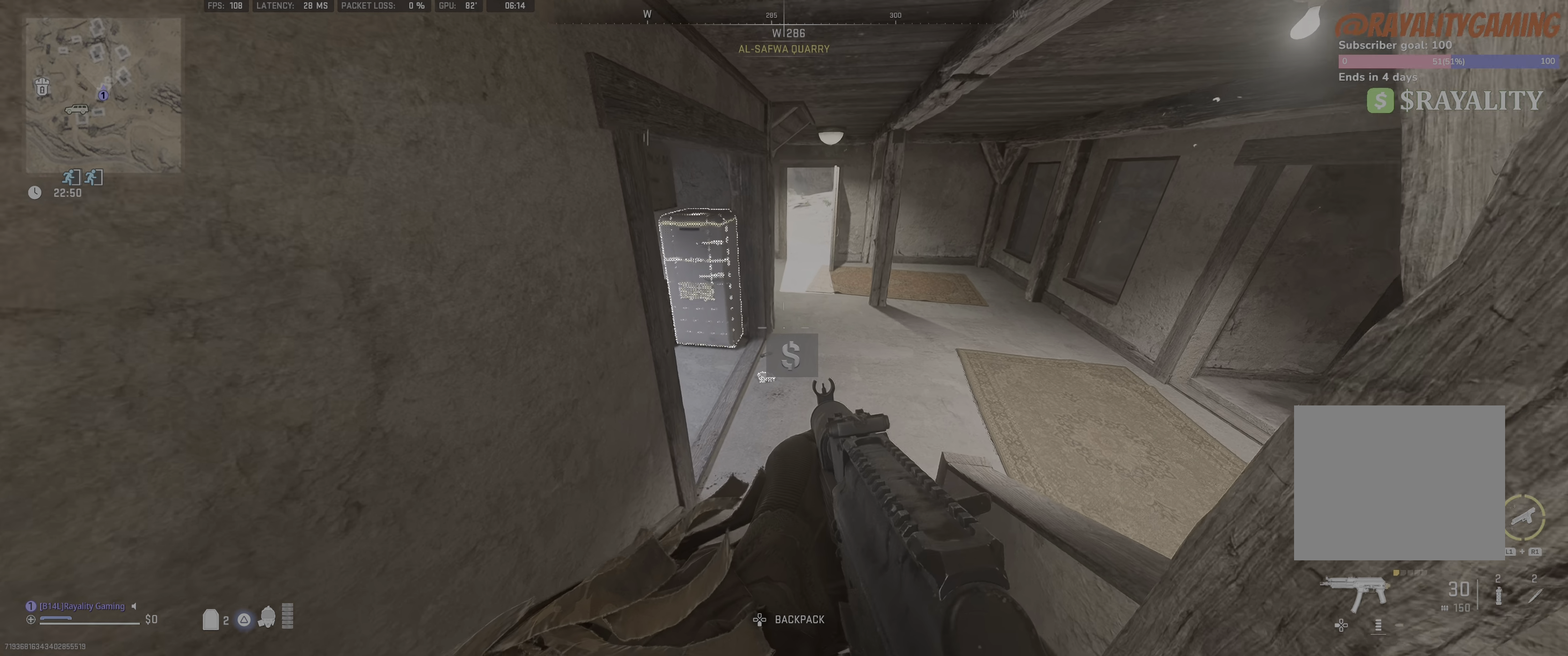
{"buttons": [], "left_stick": "up", "right_stick": "right", "events": [[433, "right_stick", "right"]]}
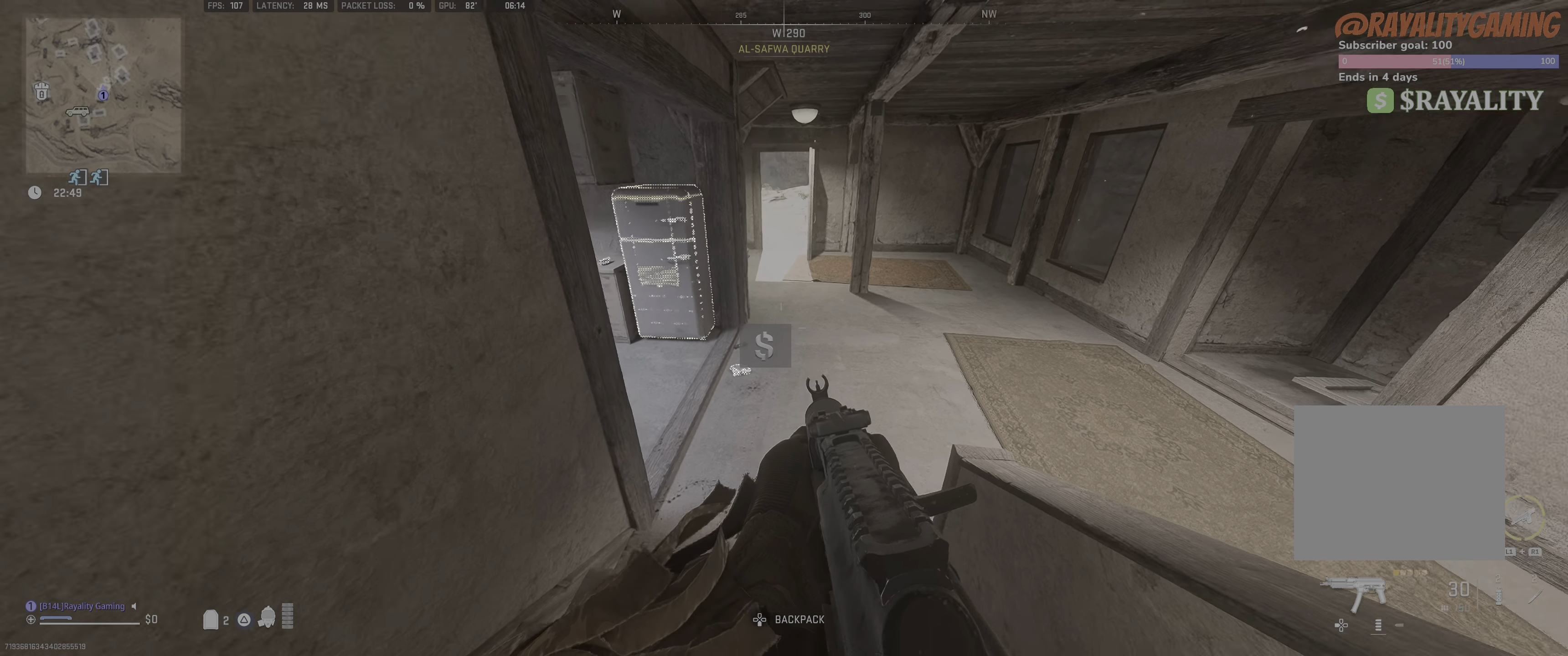
{"buttons": ["CROSS"], "left_stick": "up-left", "right_stick": "center", "events": [[316, "right_stick", "center"], [450, "CROSS", "down"], [500, "left_stick", "up-left"]]}
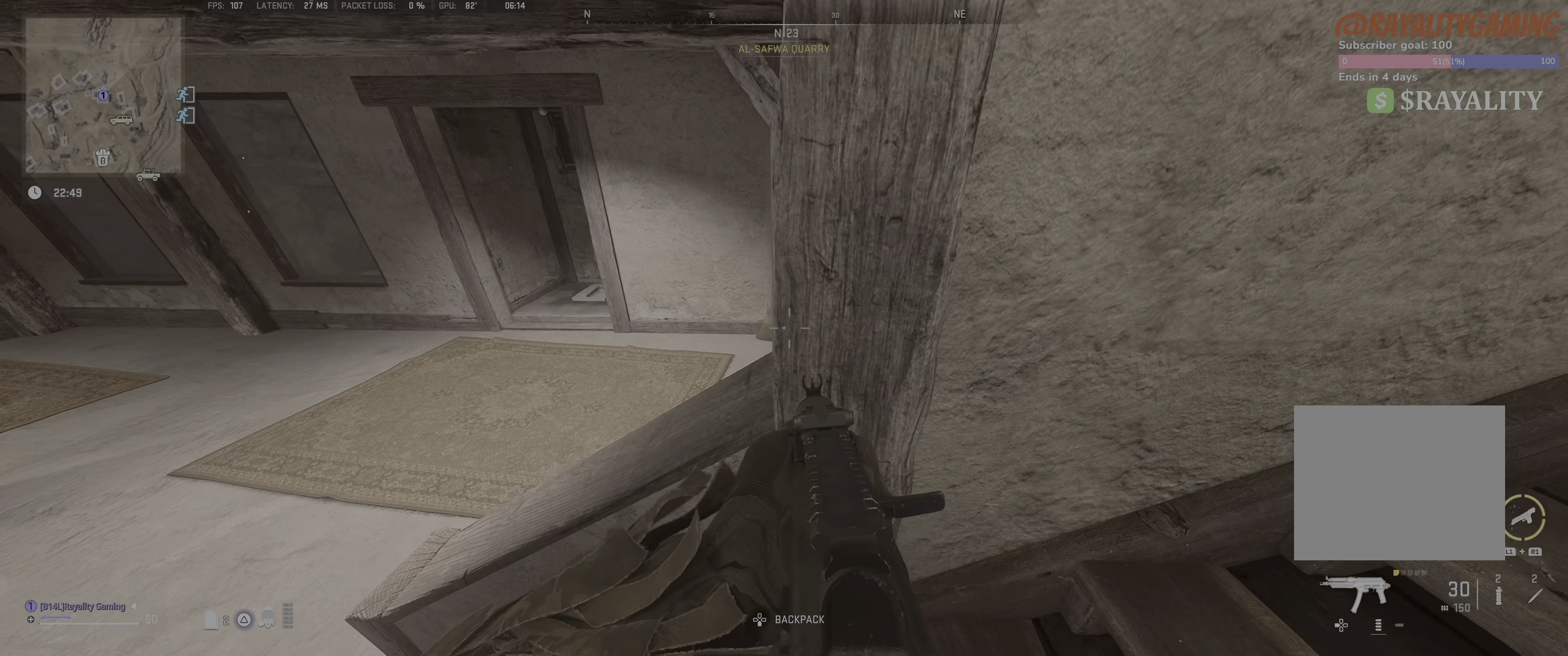
{"buttons": [], "left_stick": "up", "right_stick": "center", "events": [[116, "CROSS", "up"], [416, "left_stick", "up"]]}
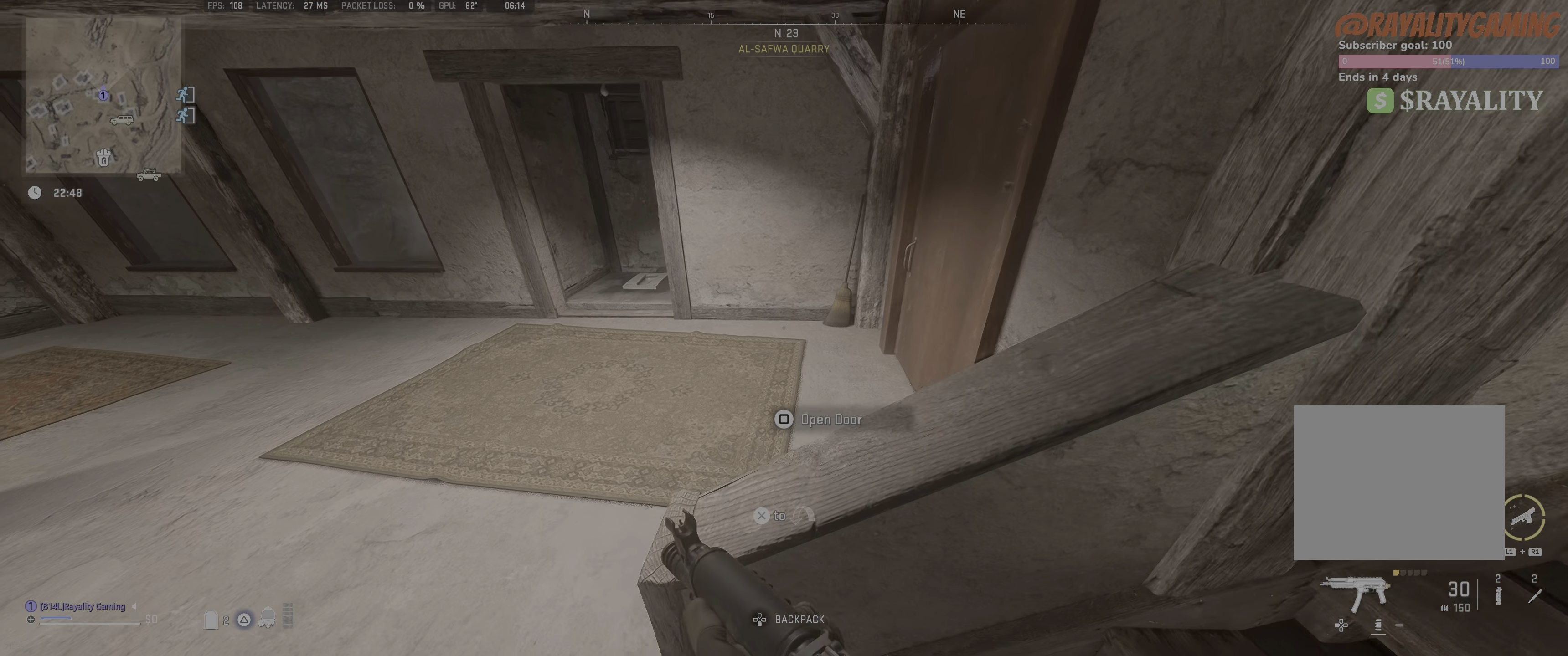
{"buttons": [], "left_stick": "up-left", "right_stick": "center", "events": [[33, "right_stick", "right"], [366, "left_stick", "up-left"], [400, "right_stick", "center"]]}
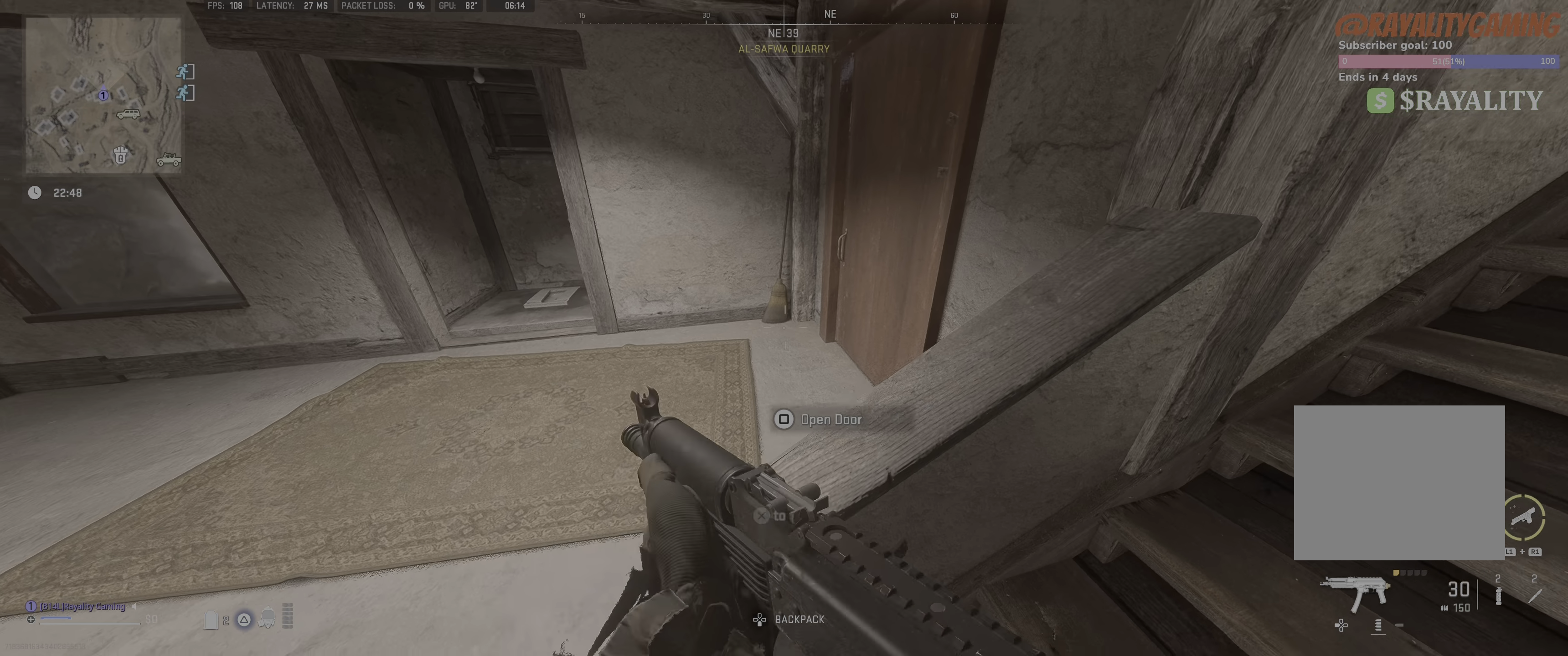
{"buttons": [], "left_stick": "up-right", "right_stick": "right", "events": [[150, "left_stick", "up"], [233, "right_stick", "right"], [416, "right_stick", "center"], [450, "left_stick", "up-right"], [466, "right_stick", "right"]]}
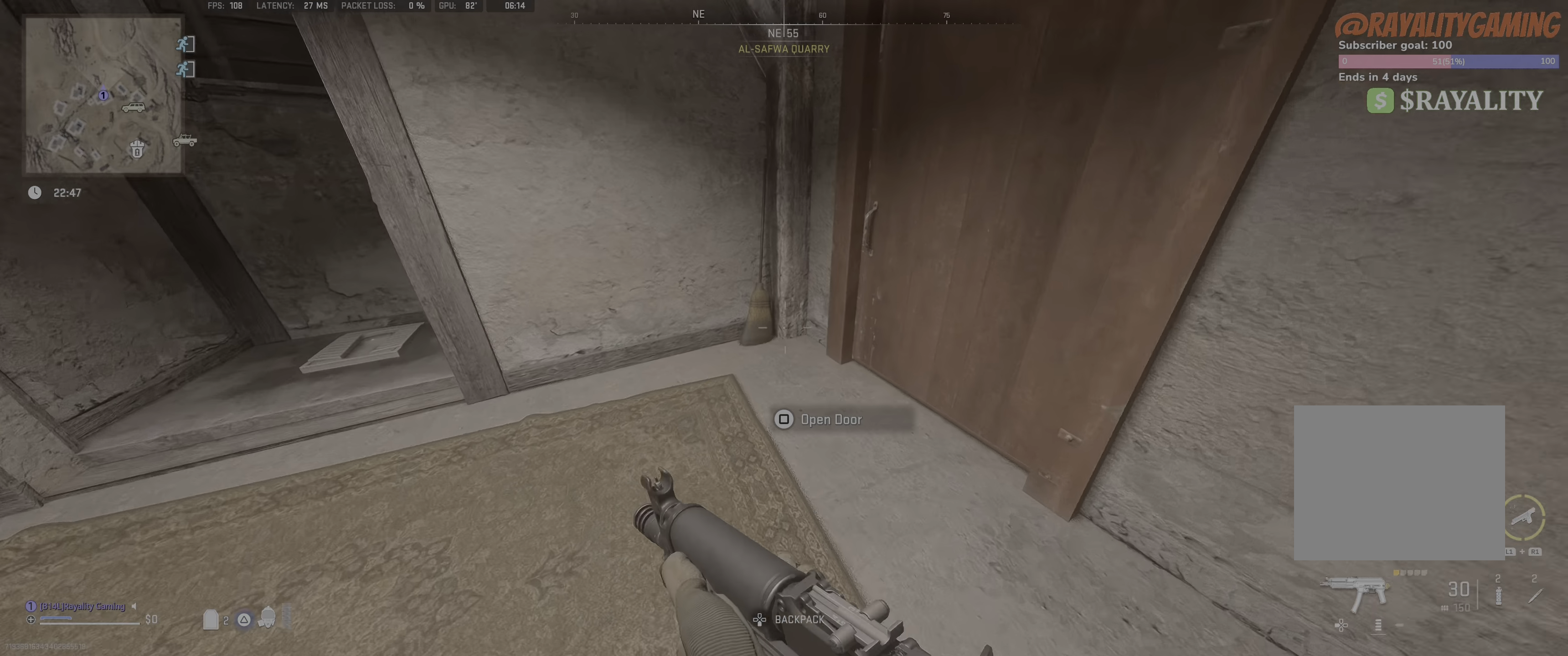
{"buttons": ["SQUARE"], "left_stick": "center", "right_stick": "center", "events": [[183, "right_stick", "center"], [250, "SQUARE", "down"], [266, "left_stick", "center"]]}
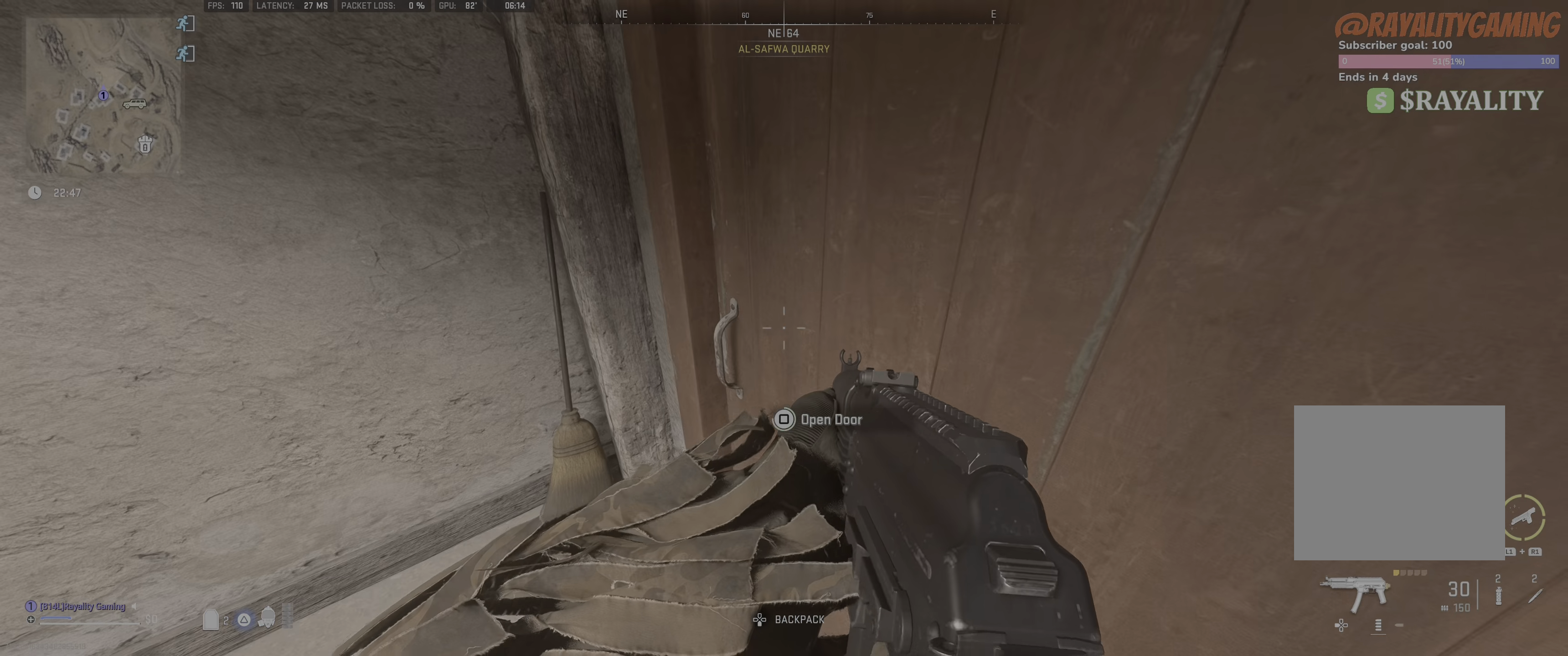
{"buttons": [], "left_stick": "center", "right_stick": "up-right", "events": [[16, "SQUARE", "up"], [266, "right_stick", "up-right"]]}
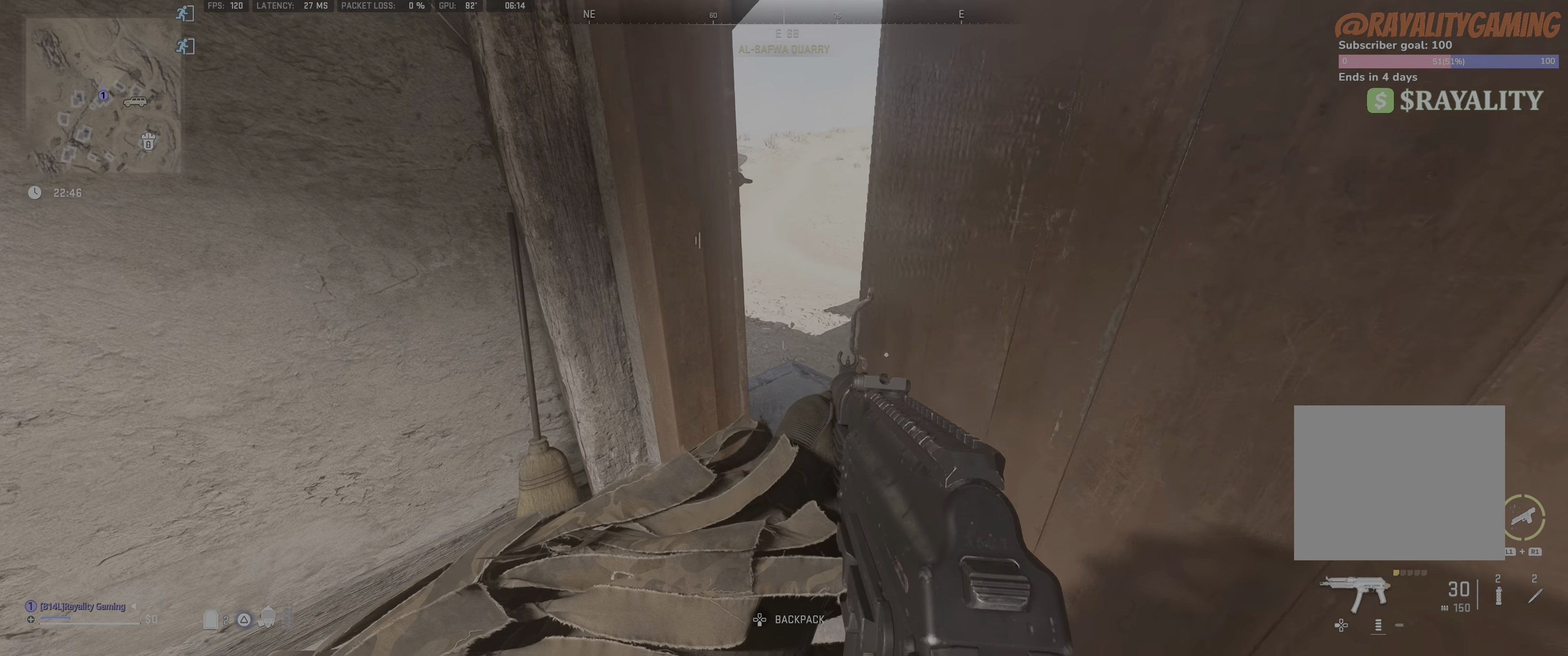
{"buttons": [], "left_stick": "center", "right_stick": "up", "events": [[16, "right_stick", "up"]]}
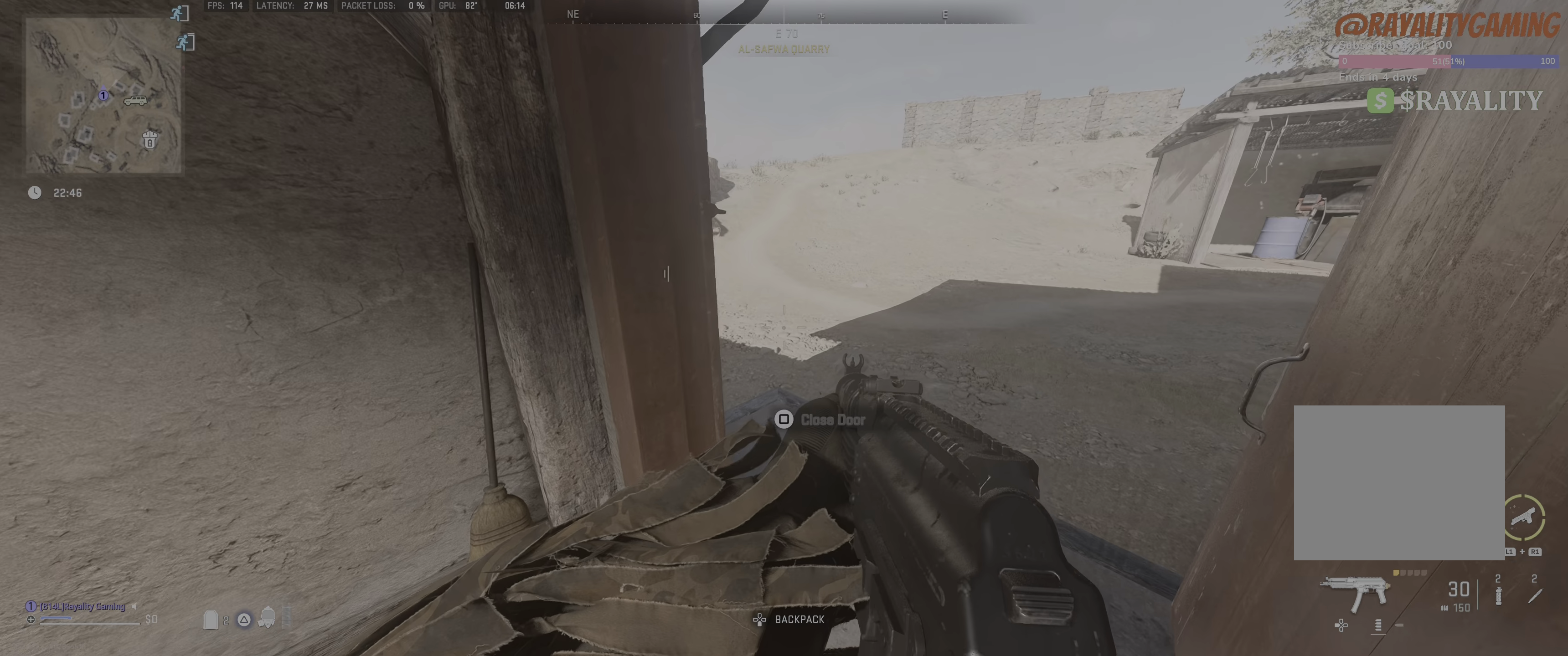
{"buttons": [], "left_stick": "up-right", "right_stick": "up", "events": [[16, "left_stick", "up-right"]]}
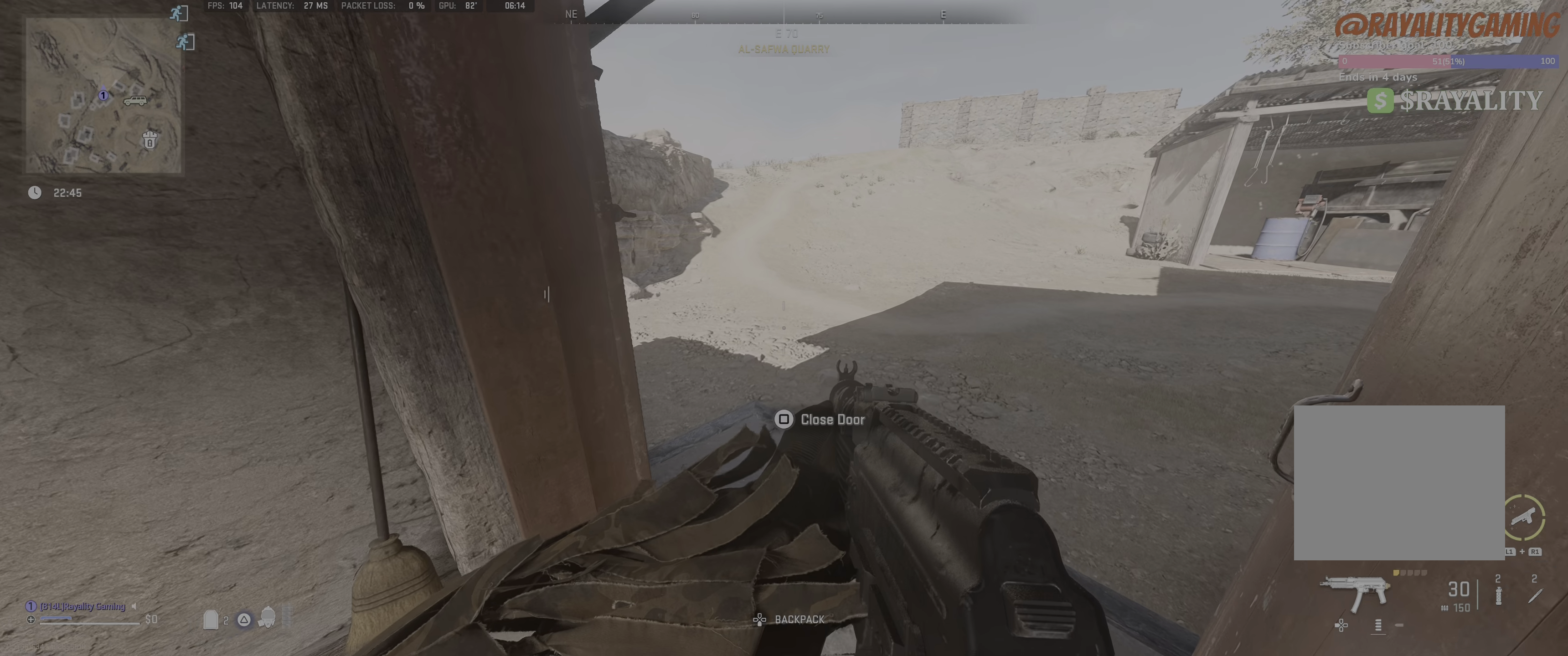
{"buttons": [], "left_stick": "left", "right_stick": "center", "events": [[133, "right_stick", "right"], [283, "left_stick", "center"], [433, "right_stick", "center"], [483, "left_stick", "left"]]}
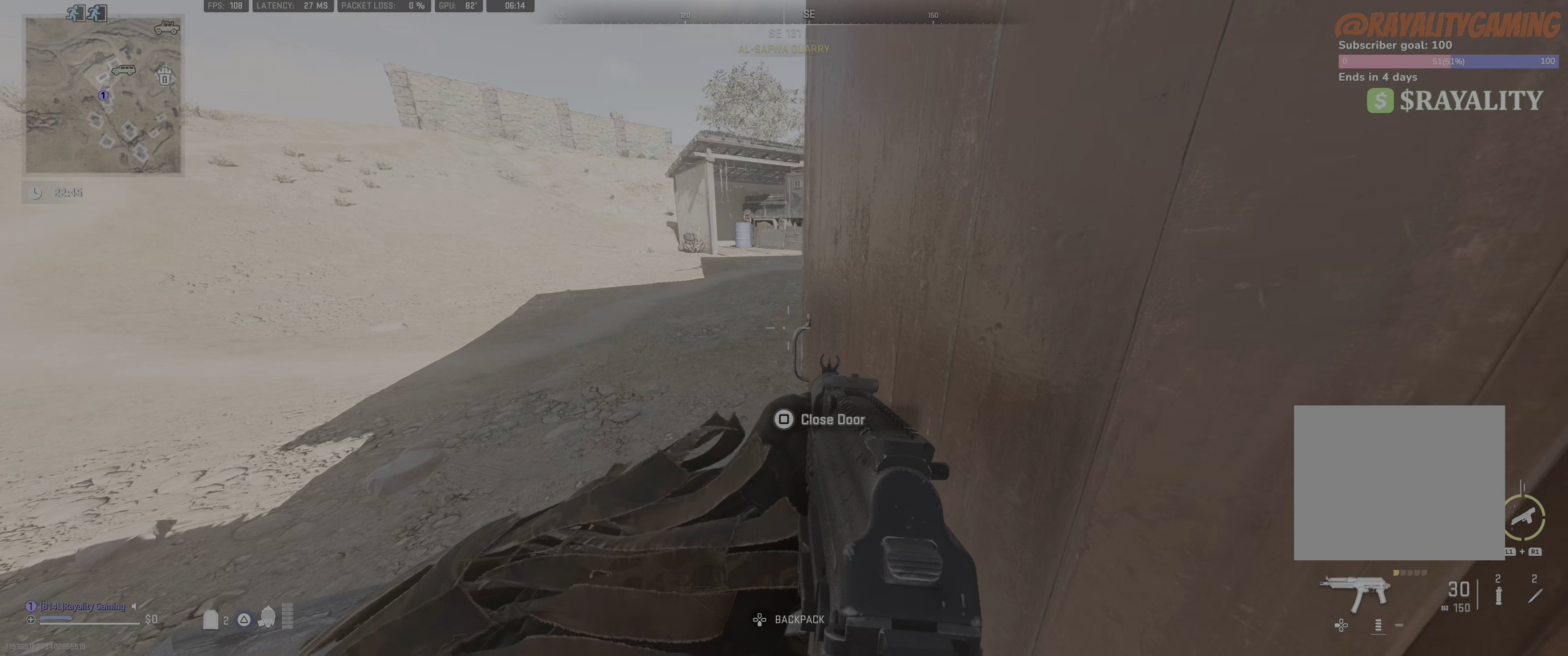
{"buttons": [], "left_stick": "left", "right_stick": "center", "events": []}
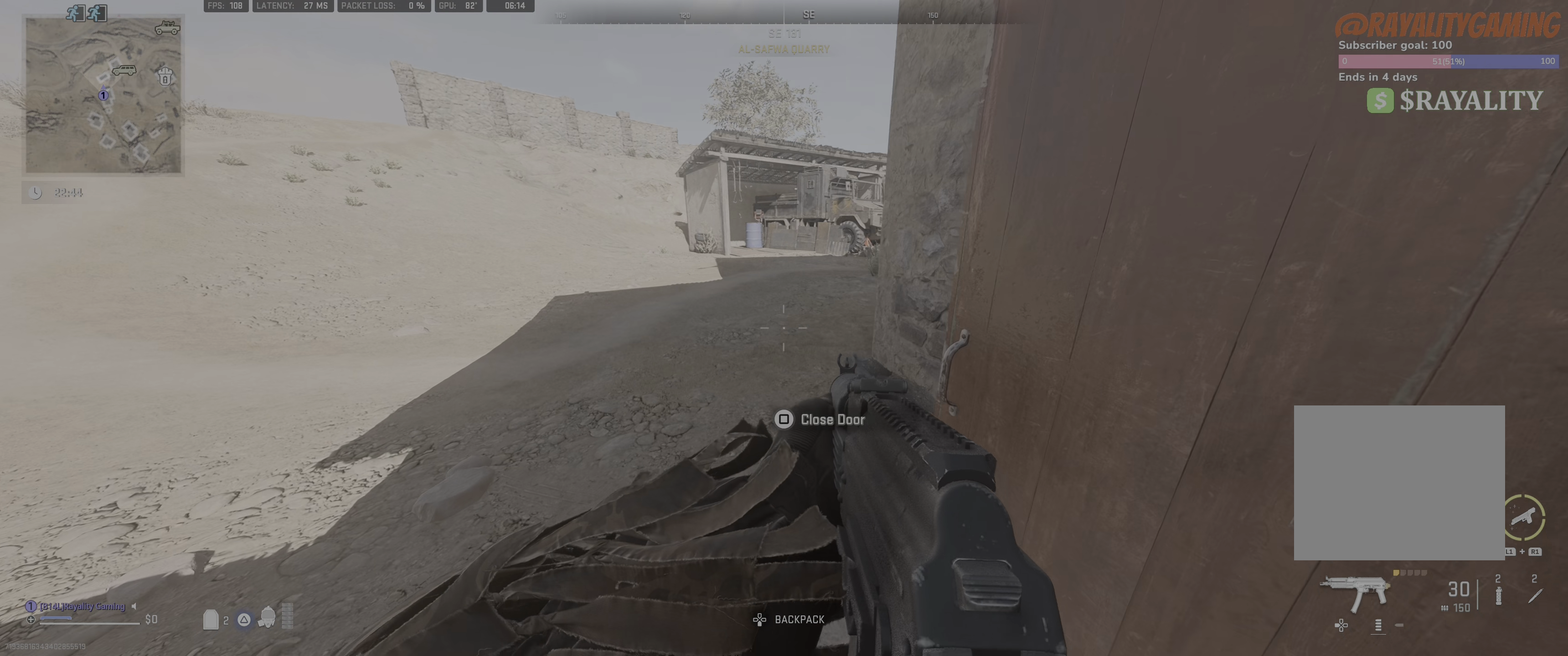
{"buttons": [], "left_stick": "up-right", "right_stick": "left", "events": [[50, "right_stick", "left"], [150, "left_stick", "center"], [333, "left_stick", "up-right"]]}
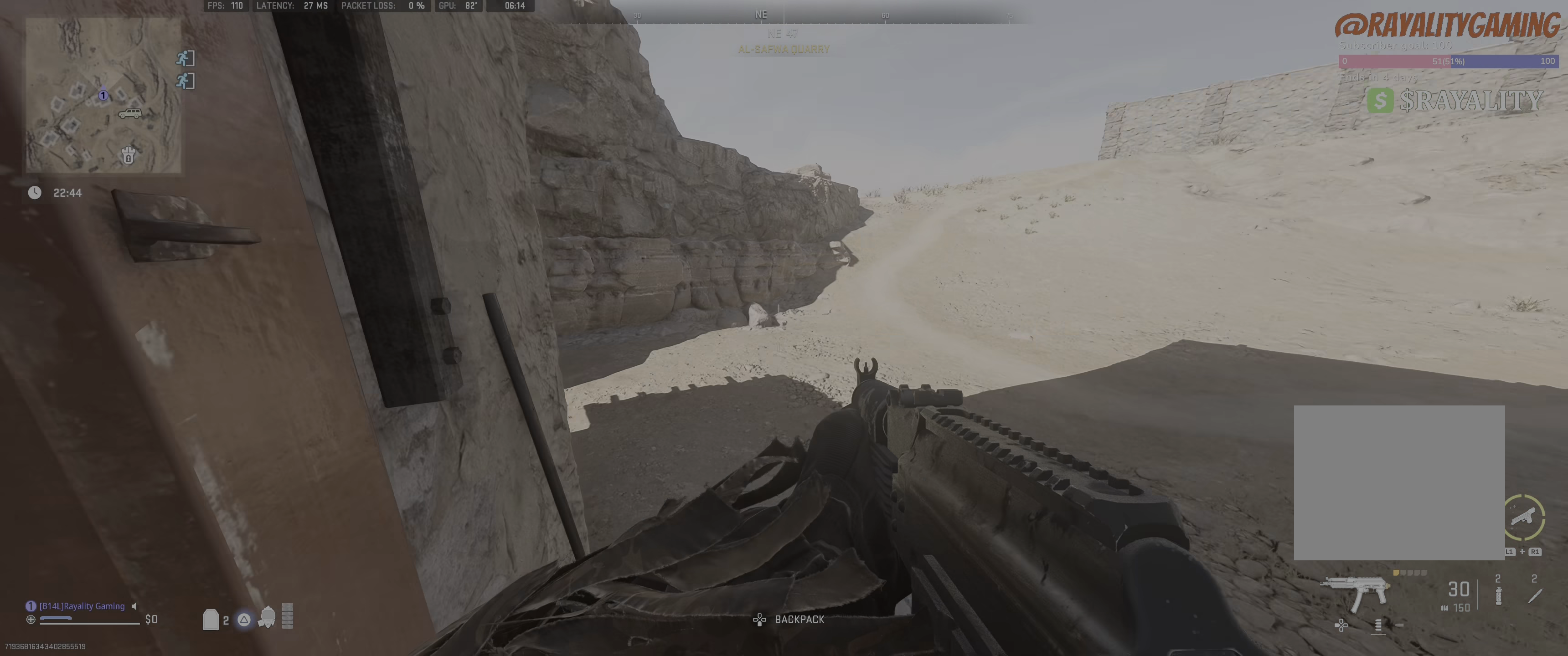
{"buttons": [], "left_stick": "up", "right_stick": "left", "events": [[283, "left_stick", "up"]]}
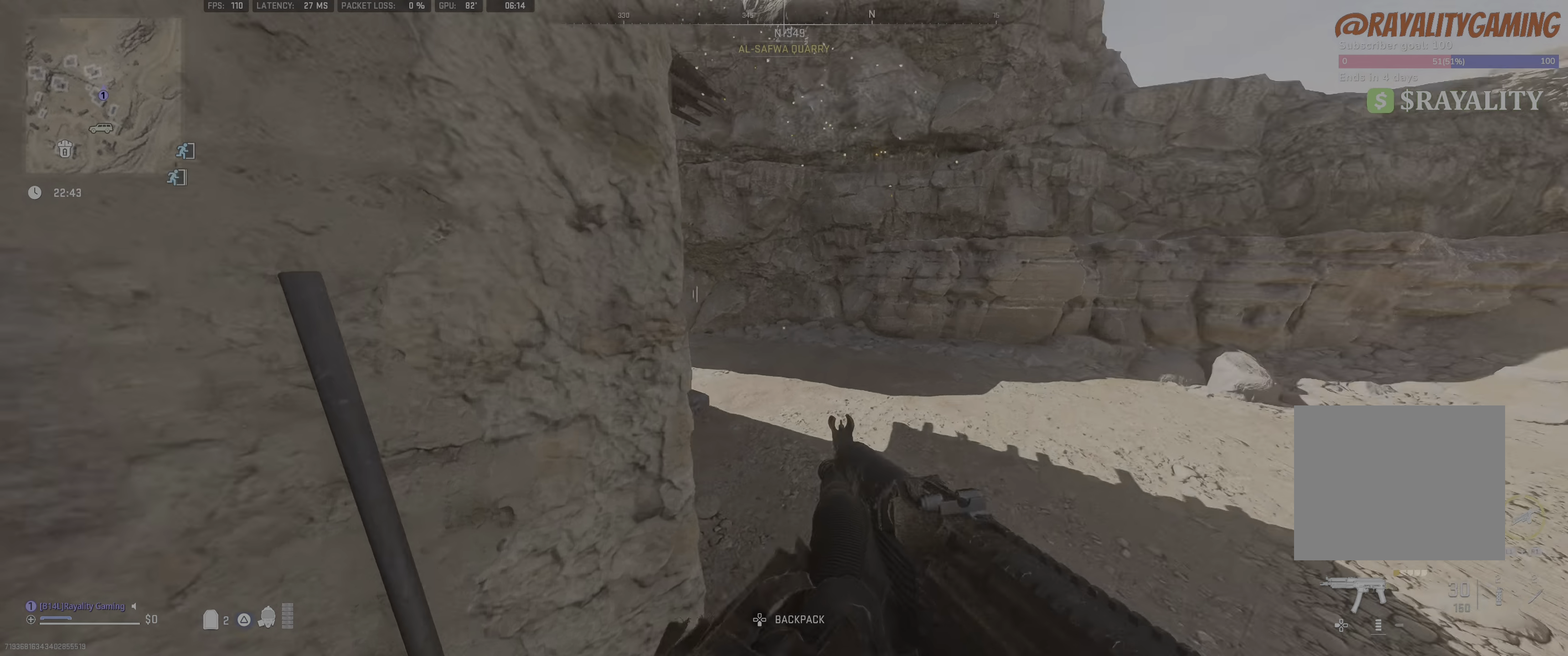
{"buttons": [], "left_stick": "right", "right_stick": "left", "events": [[83, "left_stick", "up-right"], [450, "left_stick", "right"]]}
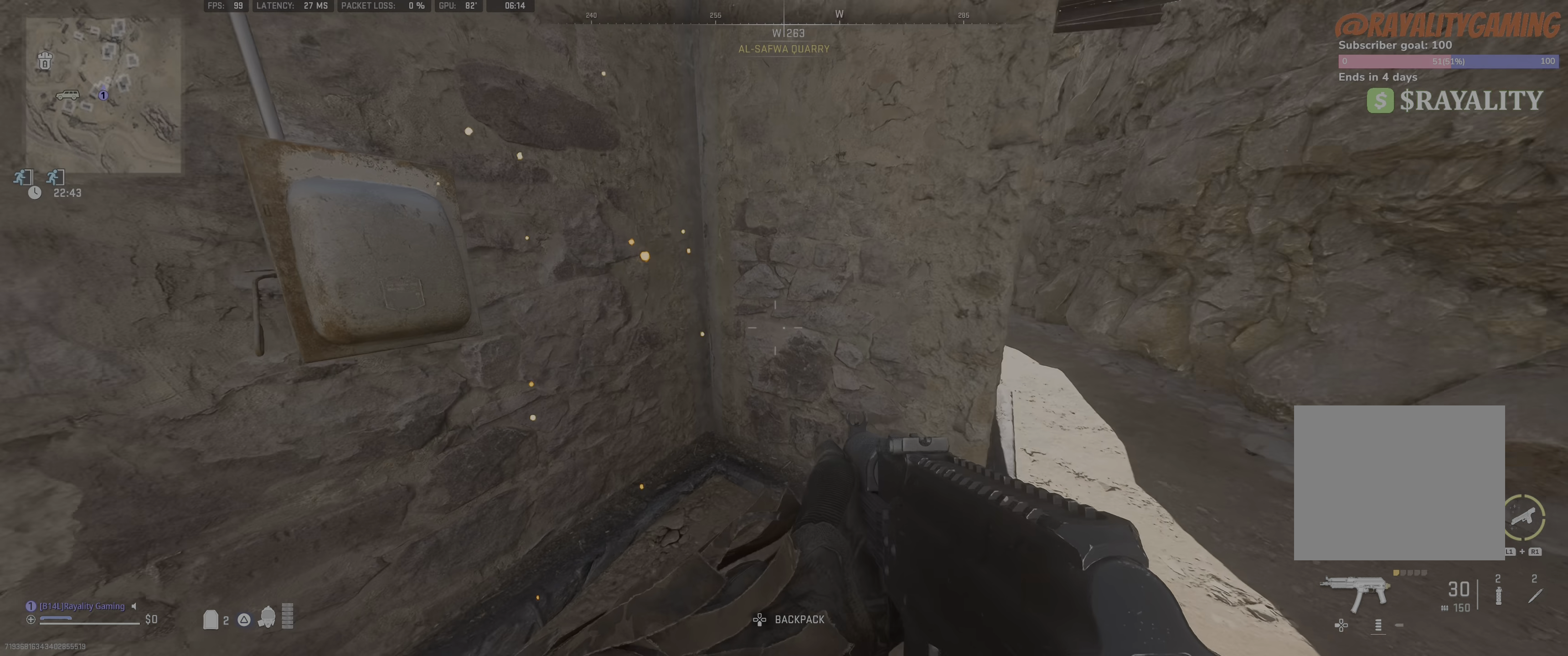
{"buttons": [], "left_stick": "center", "right_stick": "up-left", "events": [[283, "left_stick", "center"], [400, "right_stick", "up-left"]]}
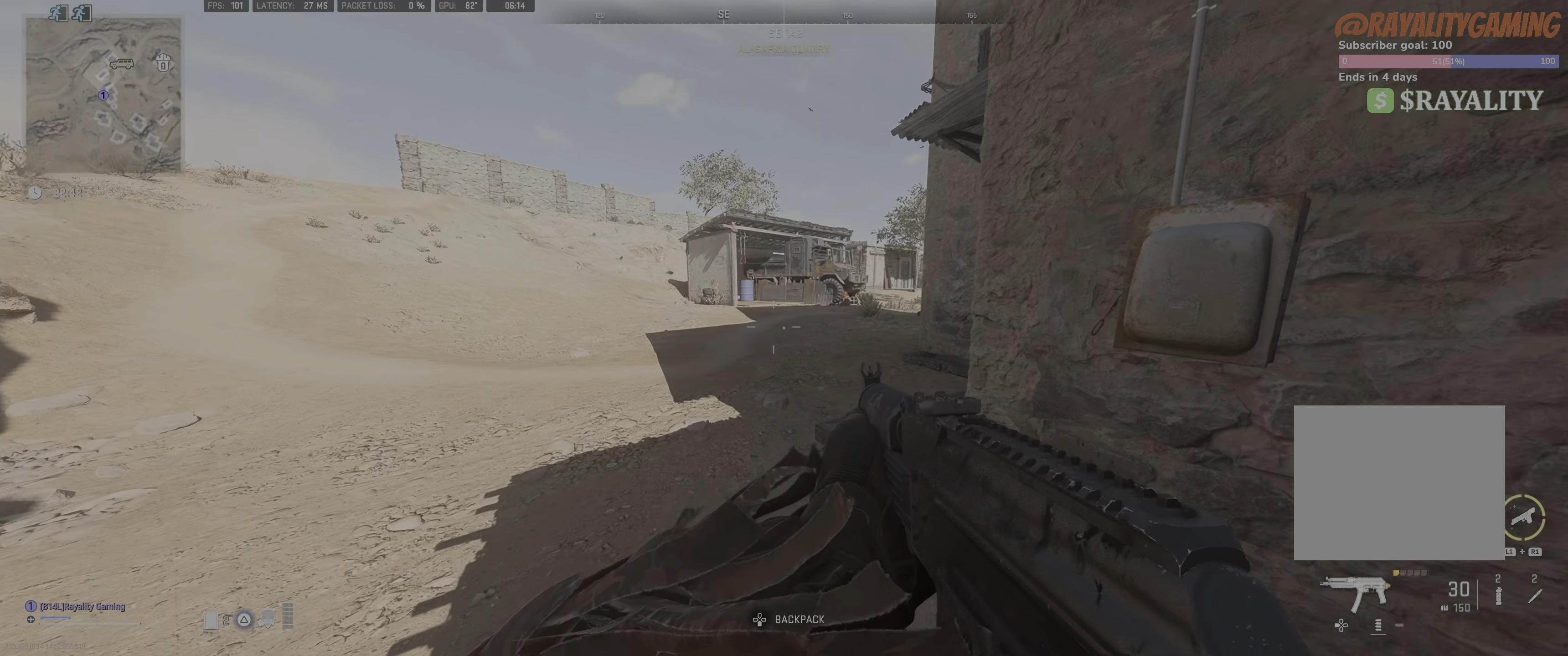
{"buttons": [], "left_stick": "up-left", "right_stick": "left", "events": [[250, "right_stick", "left"], [333, "left_stick", "up-left"]]}
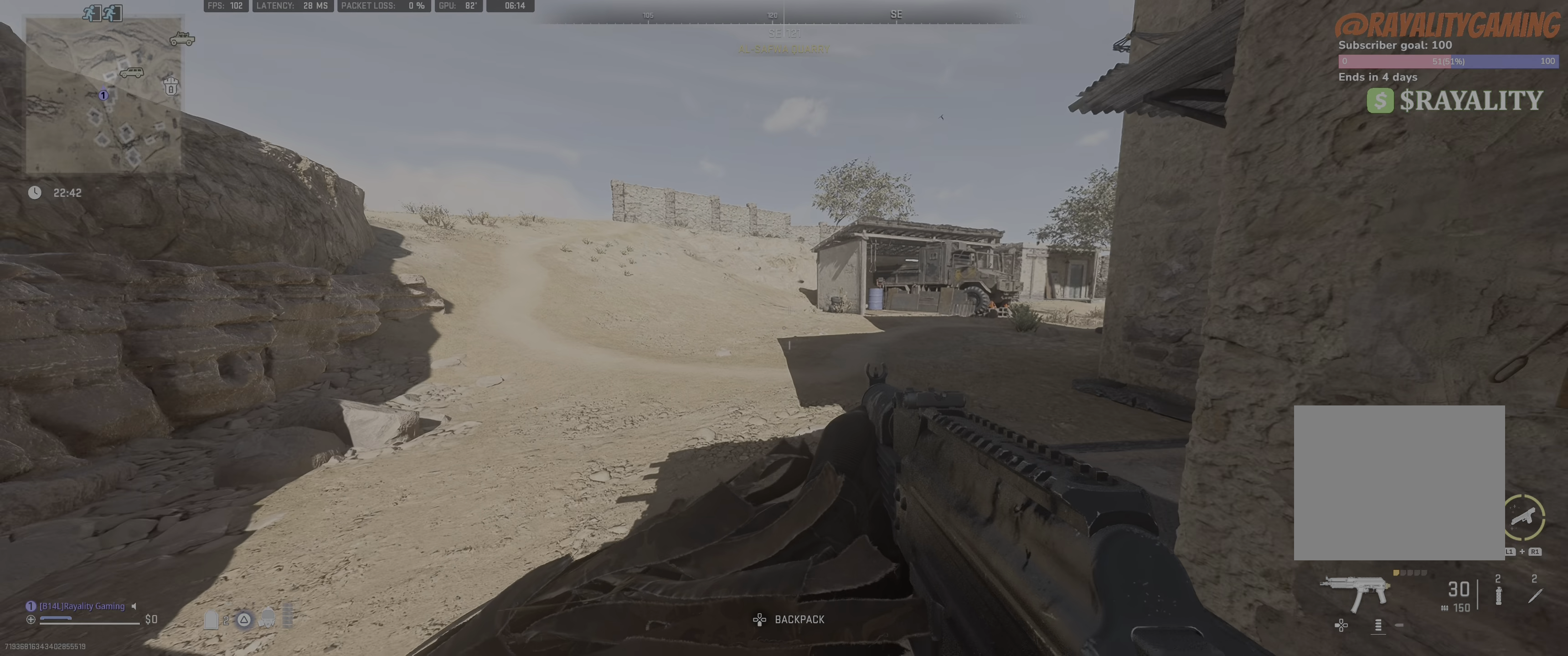
{"buttons": [], "left_stick": "left", "right_stick": "center", "events": [[117, "left_stick", "left"], [250, "right_stick", "center"]]}
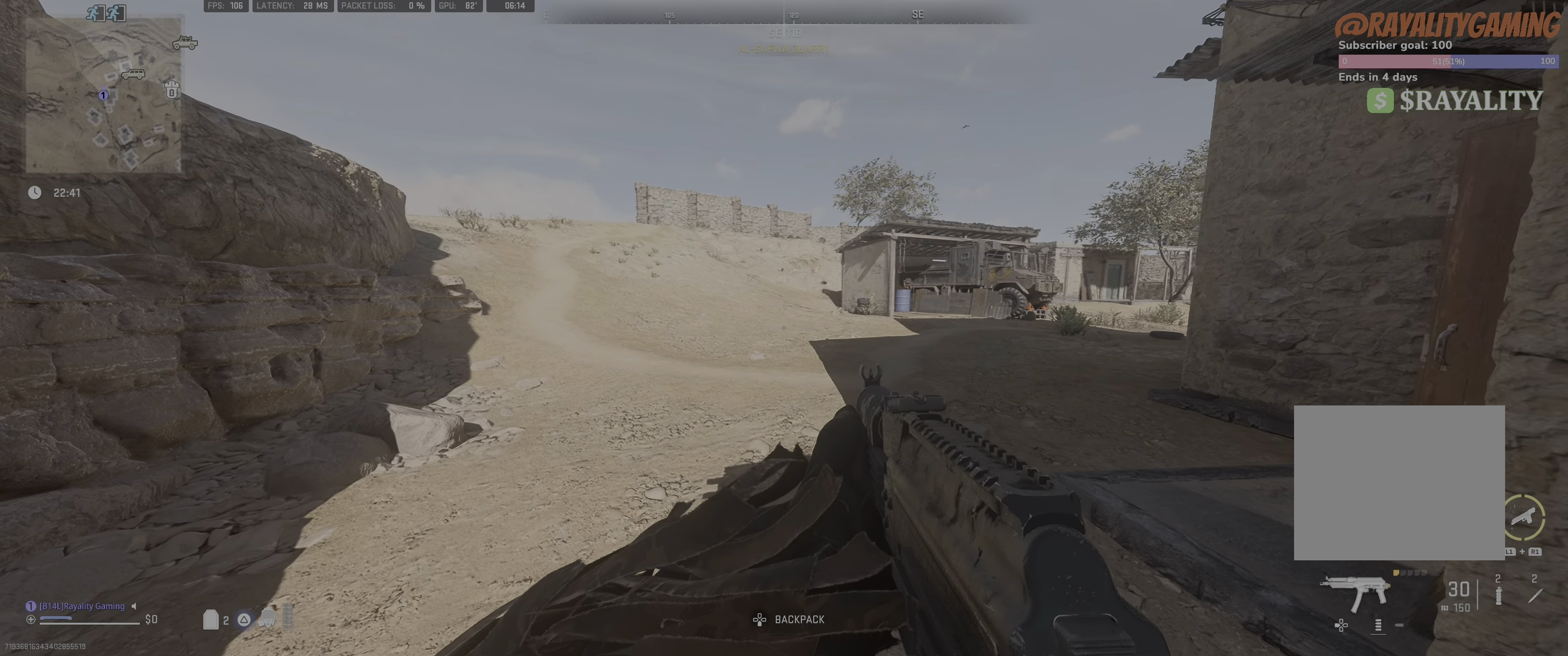
{"buttons": [], "left_stick": "right", "right_stick": "center", "events": [[117, "left_stick", "down-left"], [283, "left_stick", "down-right"], [417, "left_stick", "right"]]}
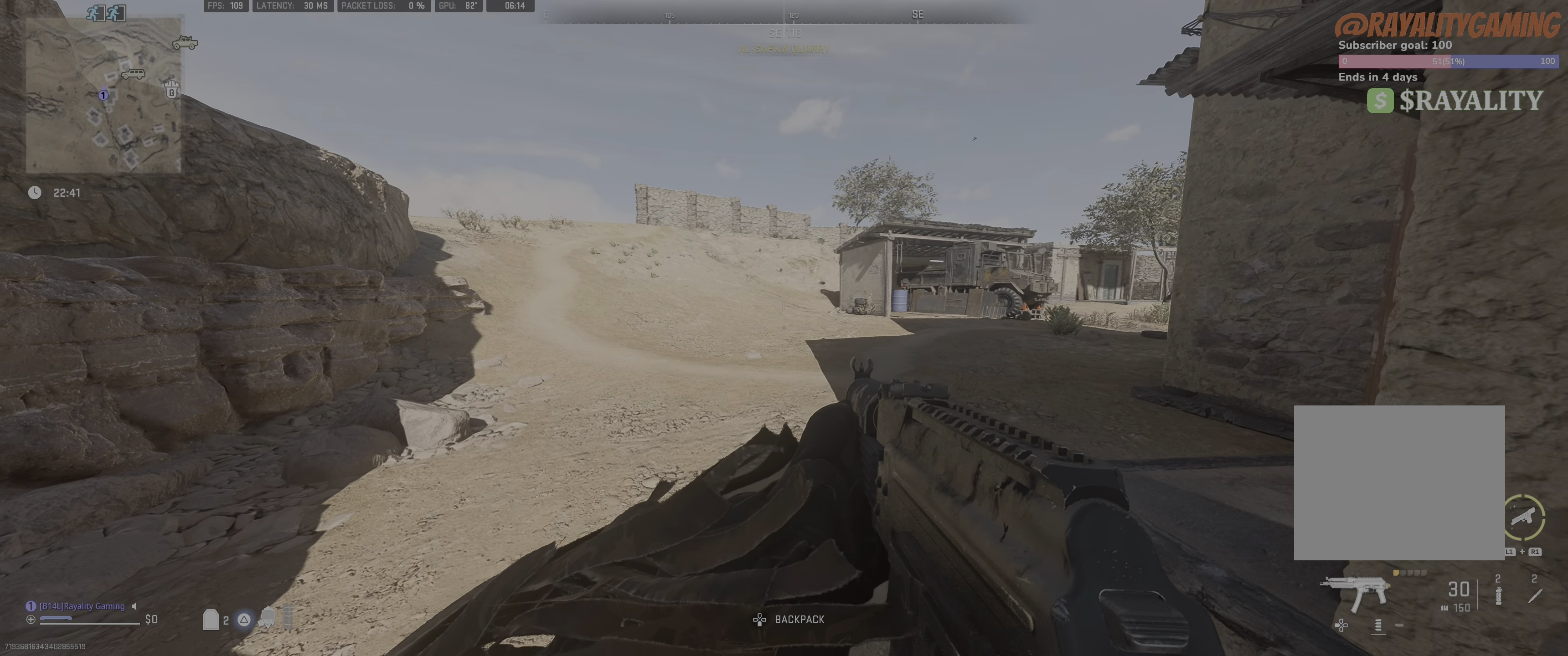
{"buttons": [], "left_stick": "up-right", "right_stick": "center", "events": [[300, "left_stick", "up-right"]]}
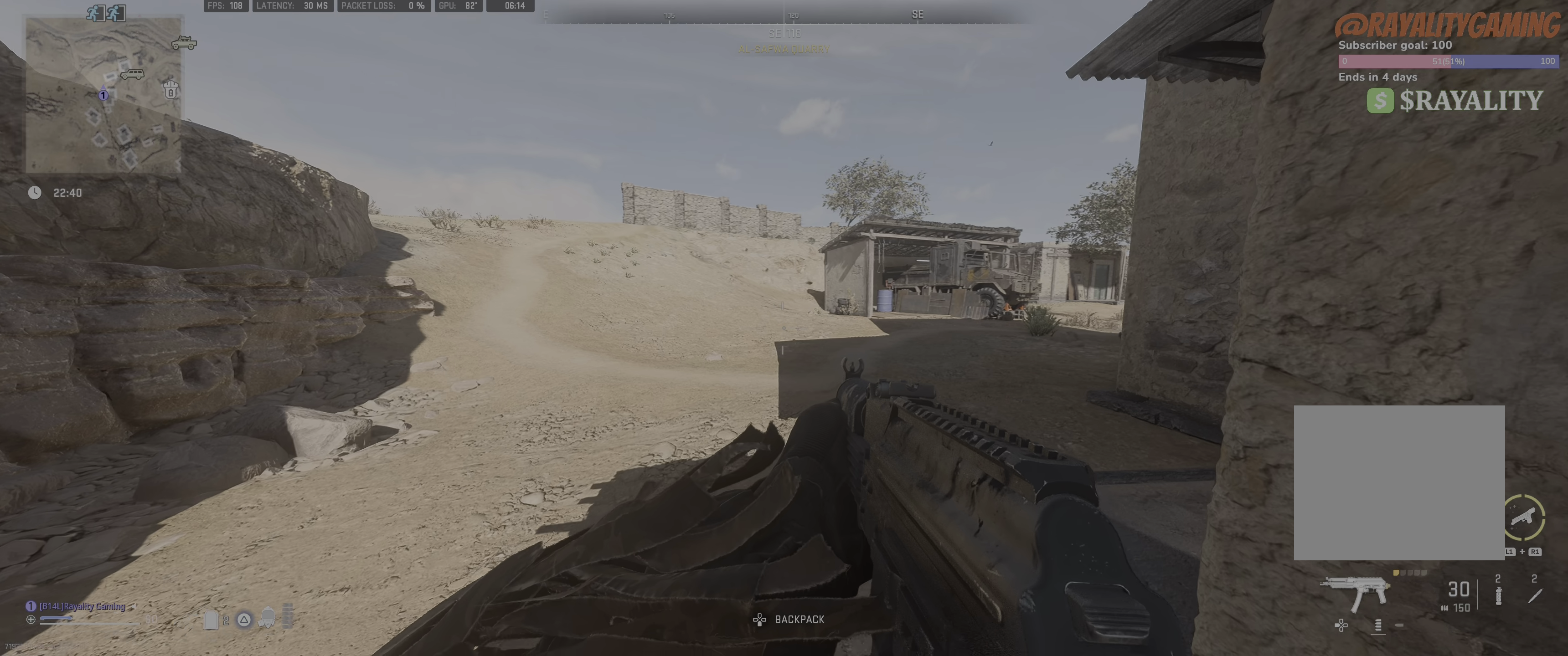
{"buttons": [], "left_stick": "up", "right_stick": "center", "events": [[450, "left_stick", "up"]]}
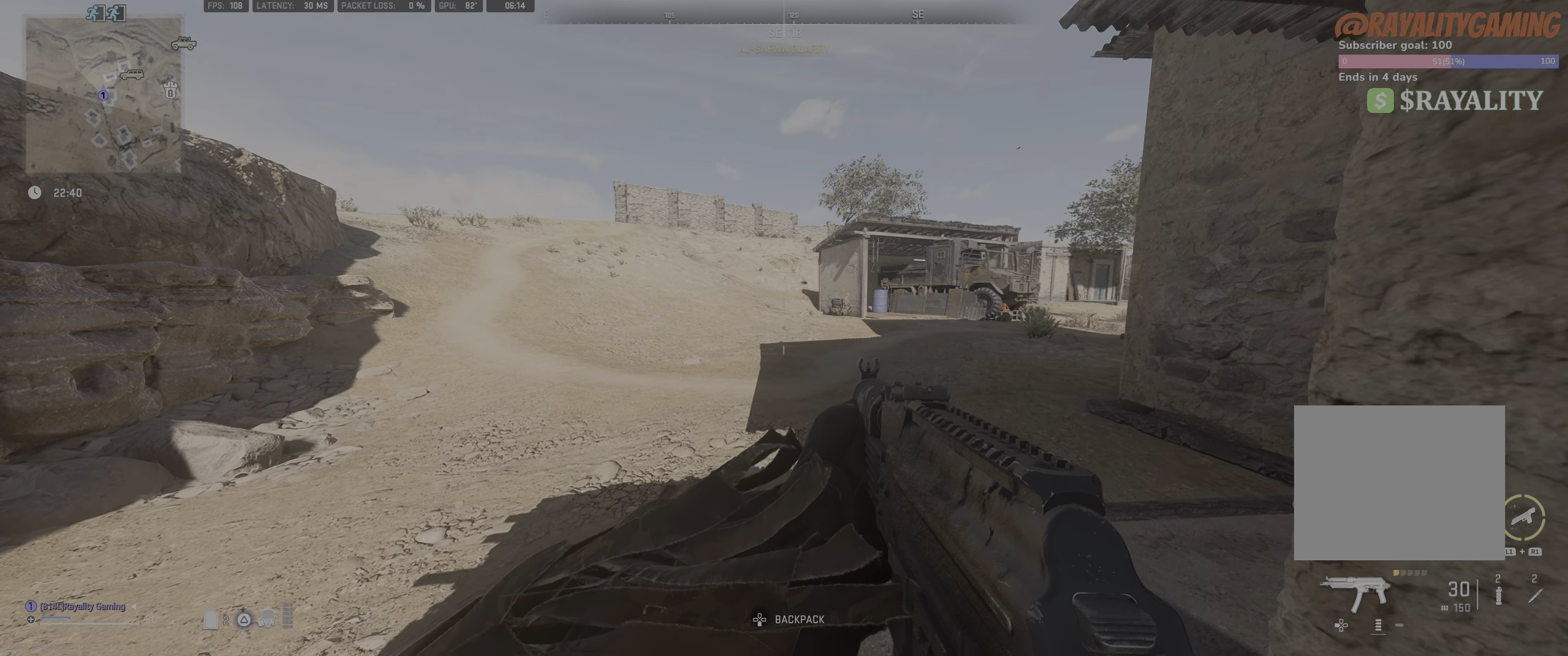
{"buttons": [], "left_stick": "up-right", "right_stick": "right", "events": [[100, "right_stick", "left"], [350, "right_stick", "center"], [434, "left_stick", "up-right"], [434, "right_stick", "right"]]}
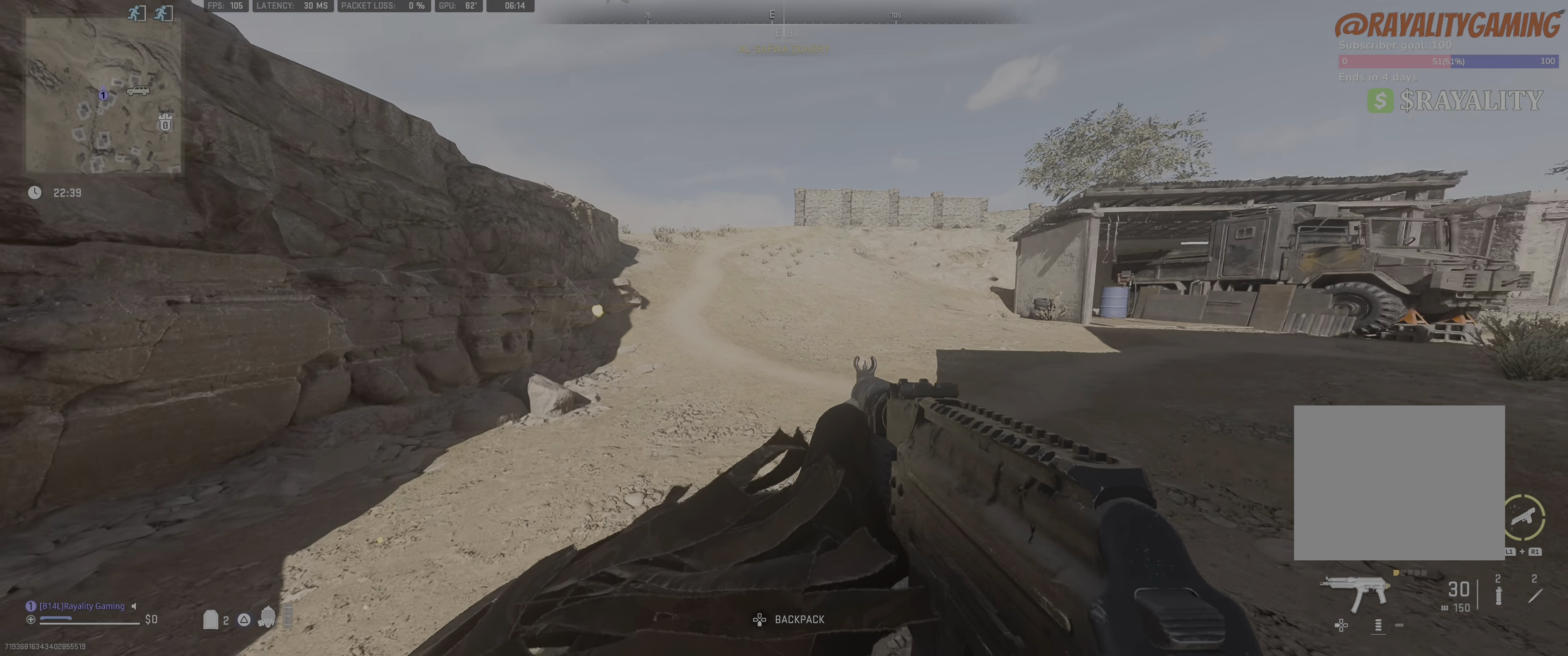
{"buttons": [], "left_stick": "up-right", "right_stick": "center", "events": [[84, "left_stick", "right"], [184, "right_stick", "center"], [267, "left_stick", "up-right"]]}
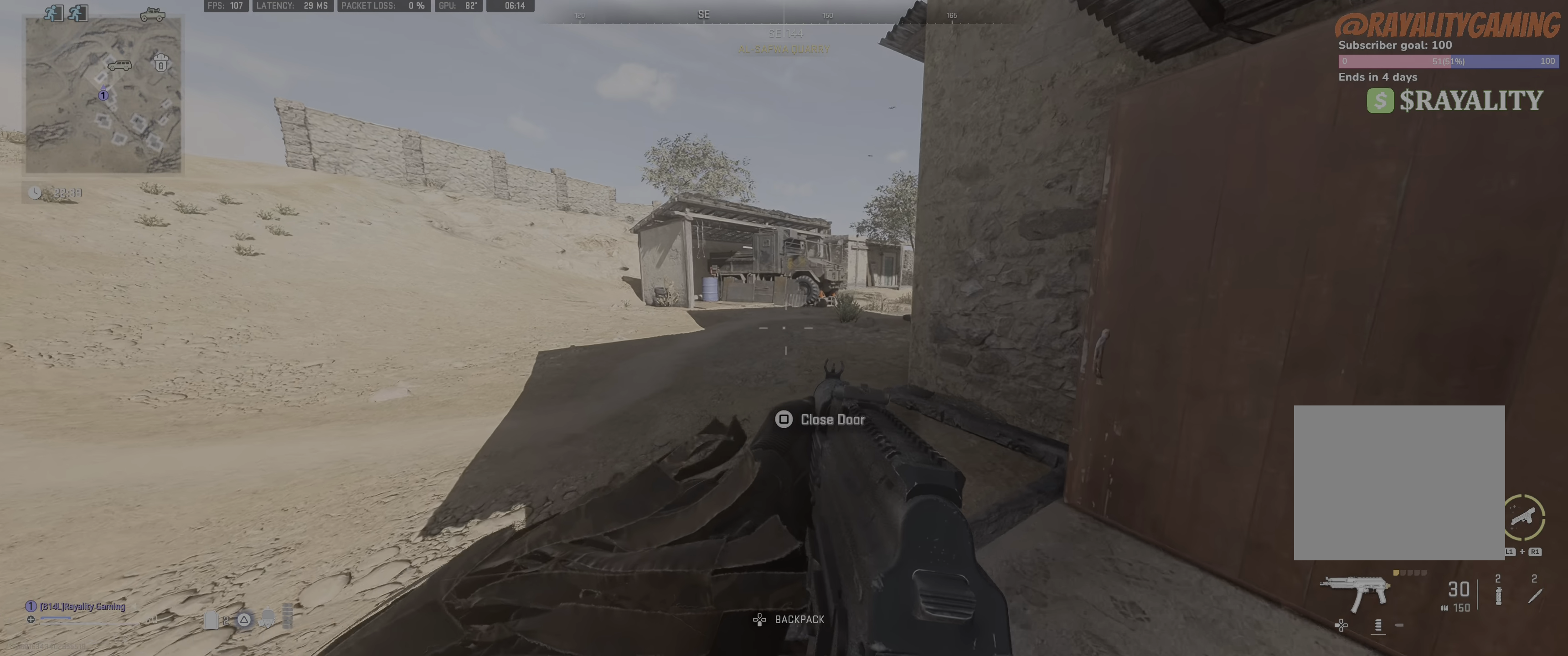
{"buttons": [], "left_stick": "up-right", "right_stick": "left", "events": [[84, "right_stick", "left"]]}
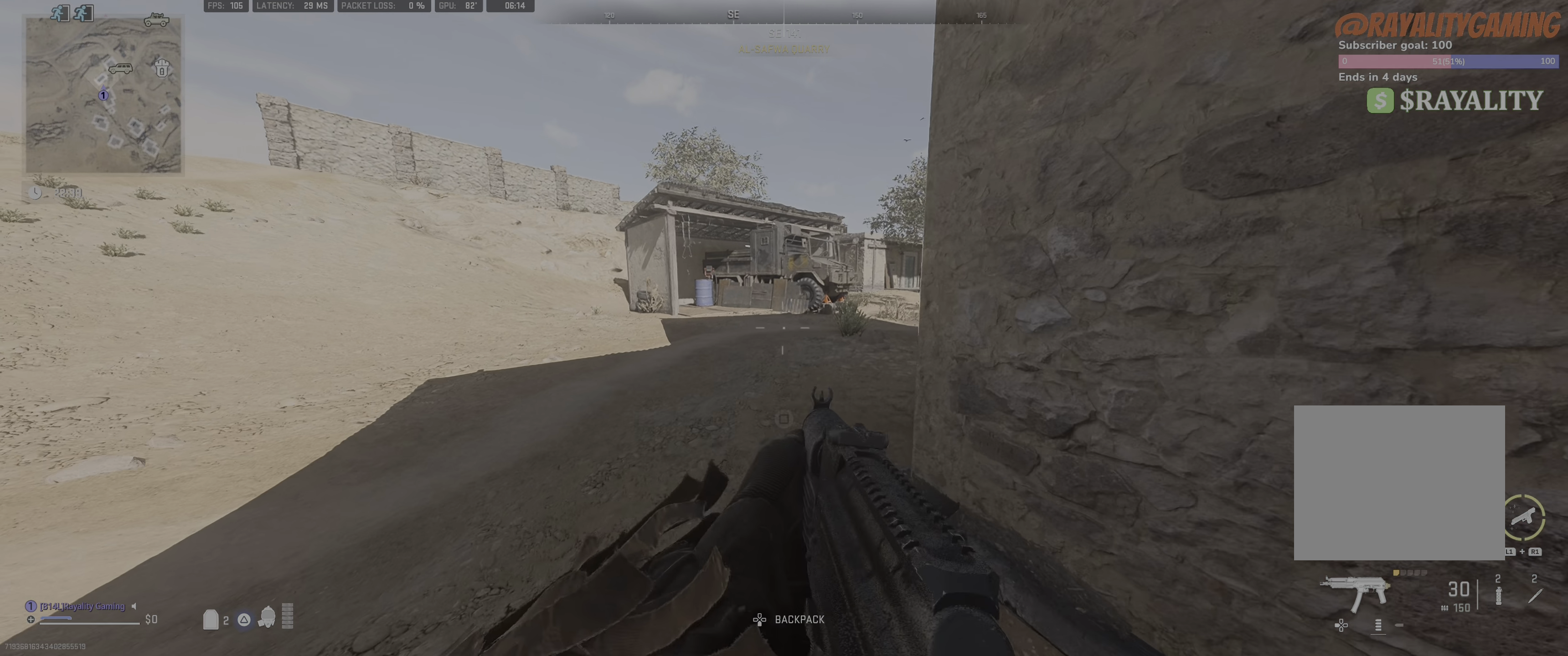
{"buttons": [], "left_stick": "up-left", "right_stick": "up-right", "events": [[50, "left_stick", "right"], [84, "right_stick", "center"], [250, "left_stick", "center"], [250, "right_stick", "right"], [350, "left_stick", "up-left"], [434, "right_stick", "up-right"]]}
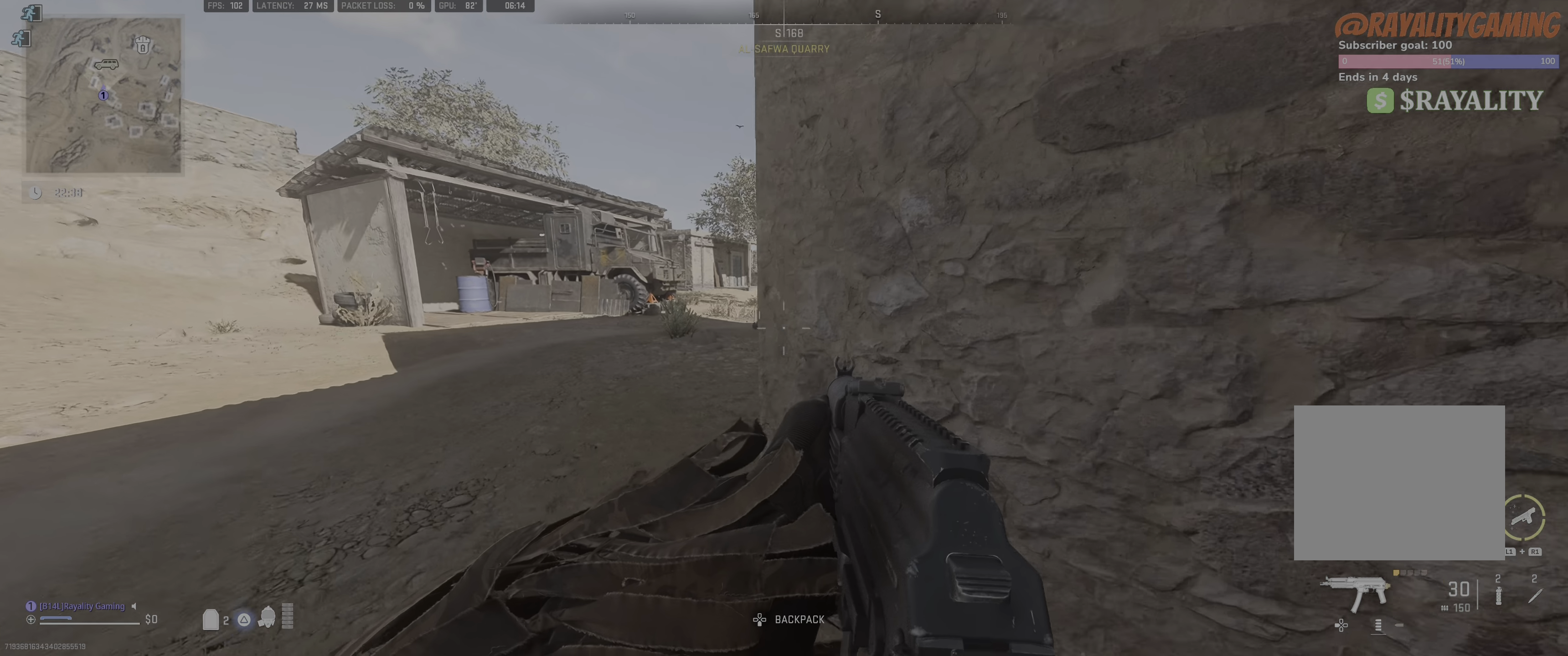
{"buttons": [], "left_stick": "right", "right_stick": "center", "events": [[184, "left_stick", "center"], [267, "right_stick", "center"], [350, "left_stick", "up-right"], [450, "left_stick", "right"]]}
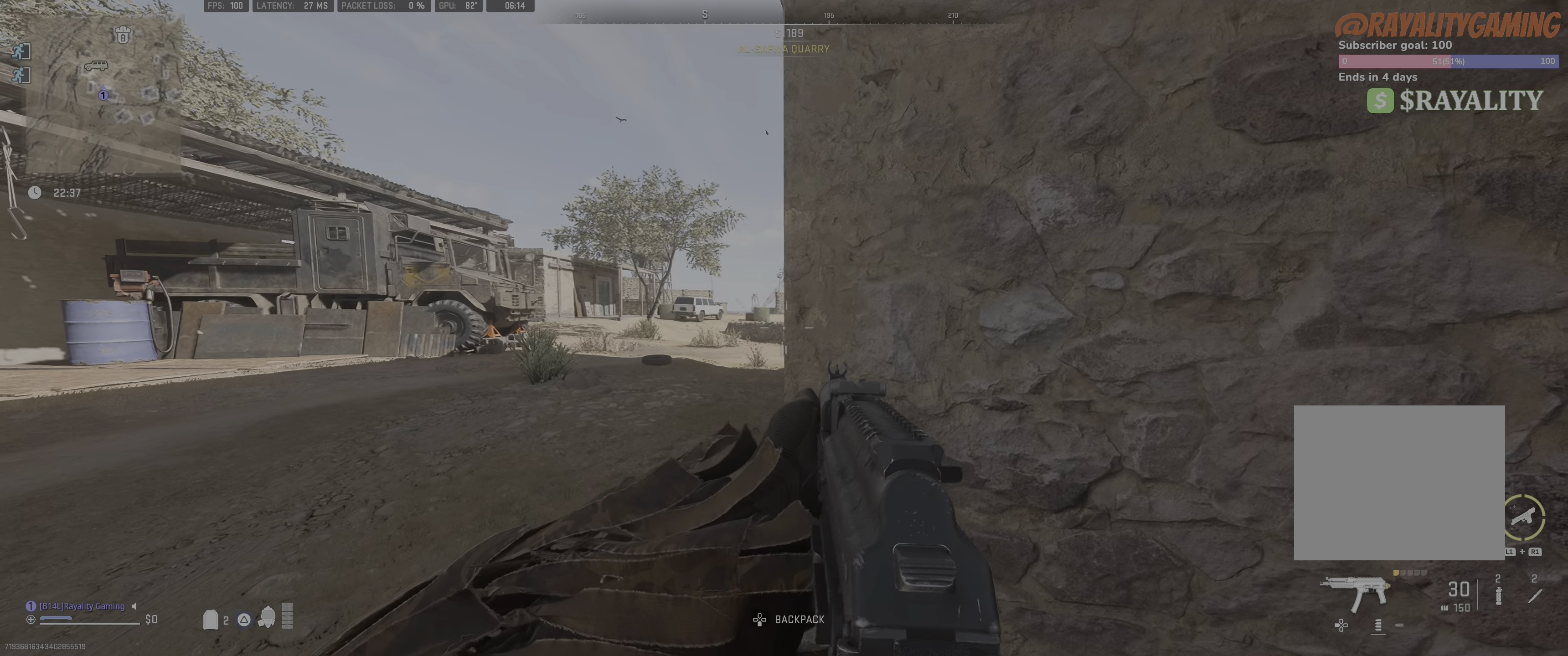
{"buttons": [], "left_stick": "left", "right_stick": "right", "events": [[184, "right_stick", "left"], [250, "left_stick", "center"], [384, "left_stick", "left"], [417, "right_stick", "right"]]}